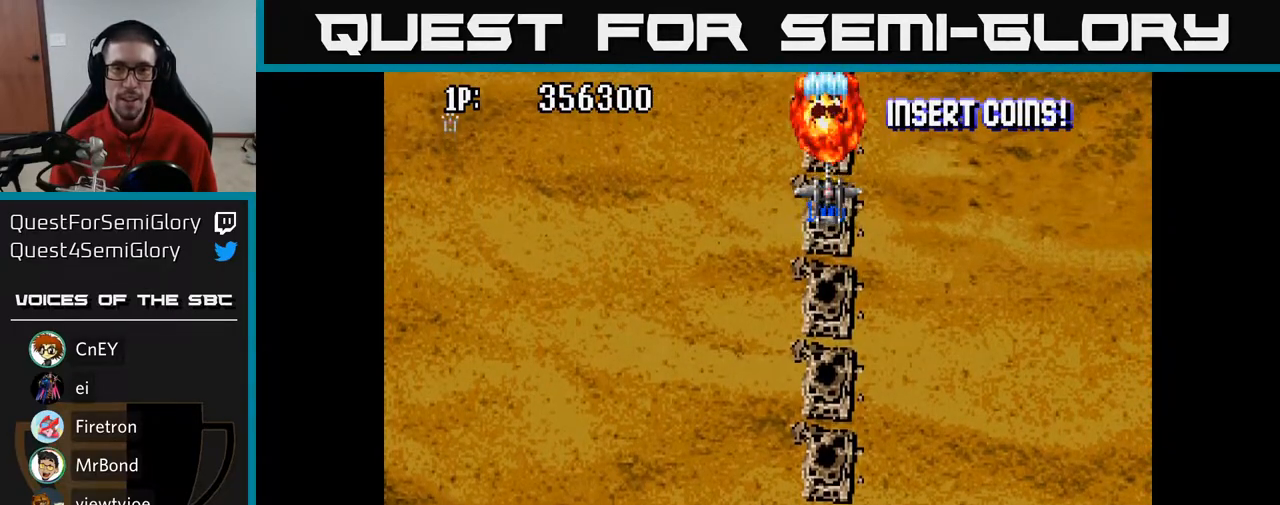
Gameplay with a controller (Xbox layout); each line is a JSON object with the inputs held at the frame after it. "events" lists button and stick changes between this image and that frame as [ms after this image, input, new state], when the widget could be followed in between.
{"buttons": ["A"], "left_stick": "center", "right_stick": "center", "events": [[83, "DPAD_UP", "down"], [283, "DPAD_UP", "up"]]}
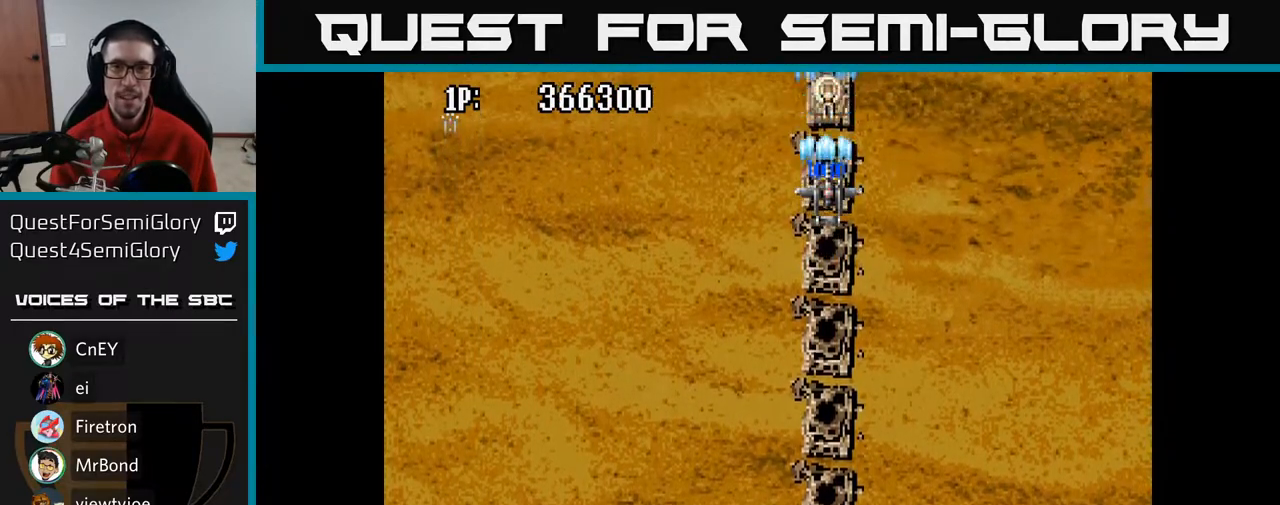
{"buttons": ["A"], "left_stick": "center", "right_stick": "center", "events": []}
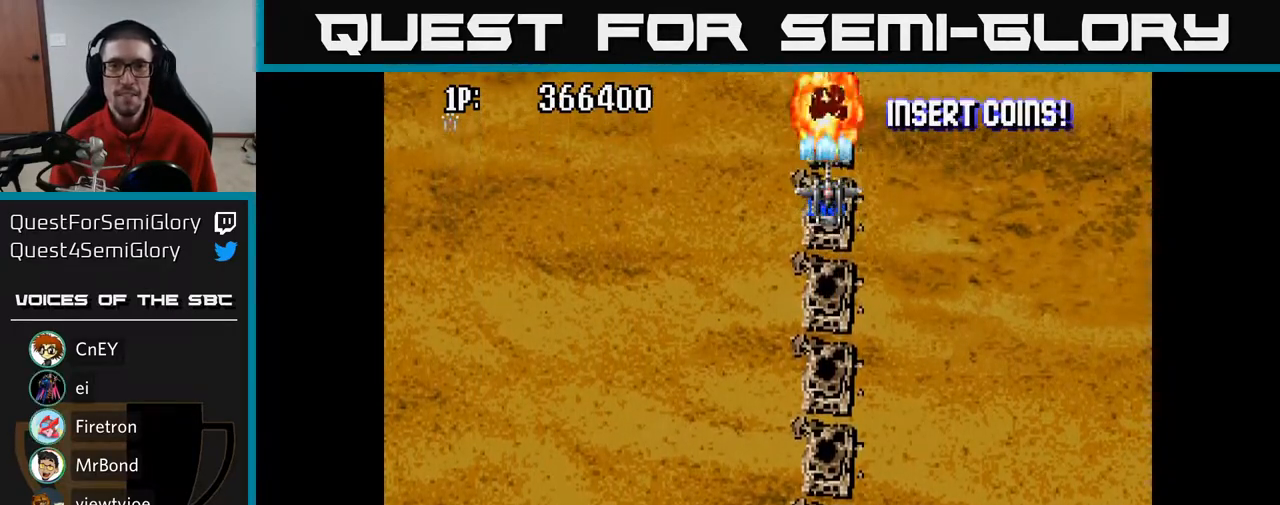
{"buttons": ["A", "DPAD_UP"], "left_stick": "center", "right_stick": "center", "events": [[117, "DPAD_UP", "down"]]}
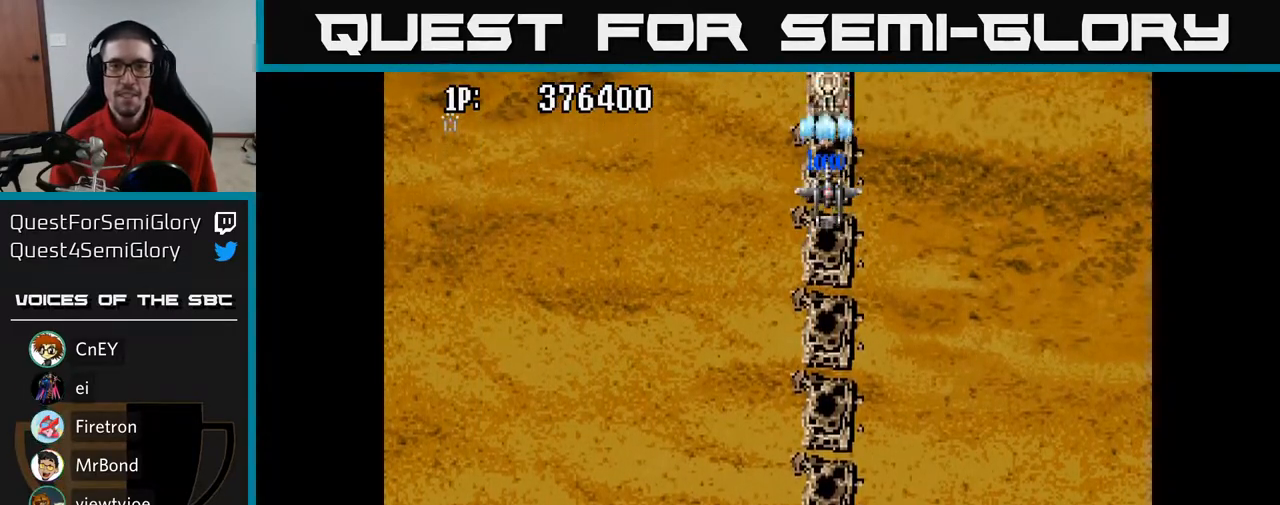
{"buttons": ["A"], "left_stick": "center", "right_stick": "center", "events": [[33, "DPAD_UP", "up"]]}
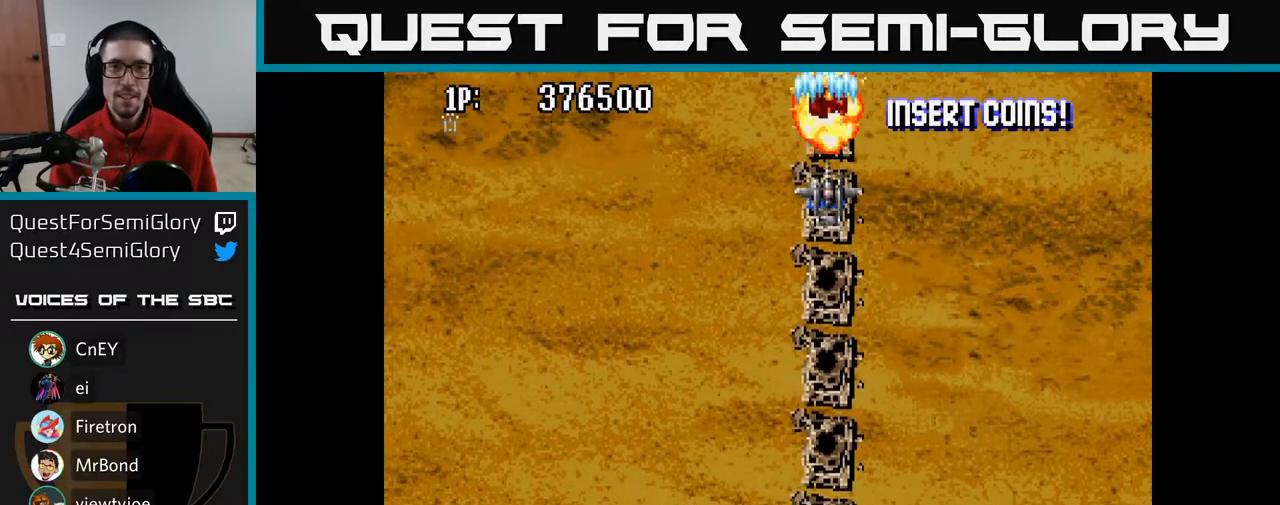
{"buttons": ["A"], "left_stick": "center", "right_stick": "center", "events": []}
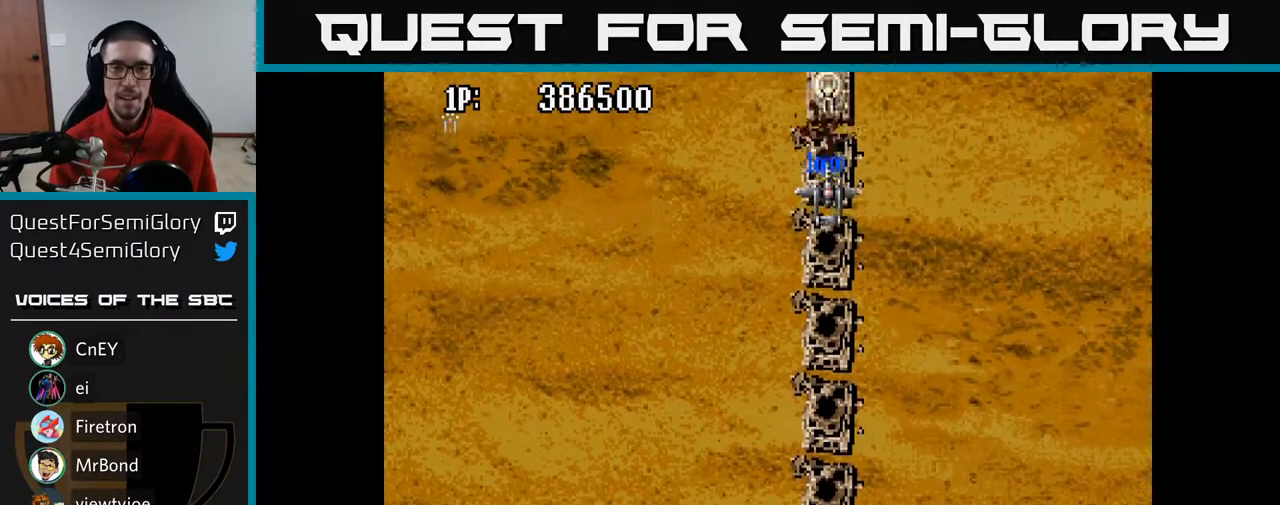
{"buttons": ["A"], "left_stick": "center", "right_stick": "center", "events": []}
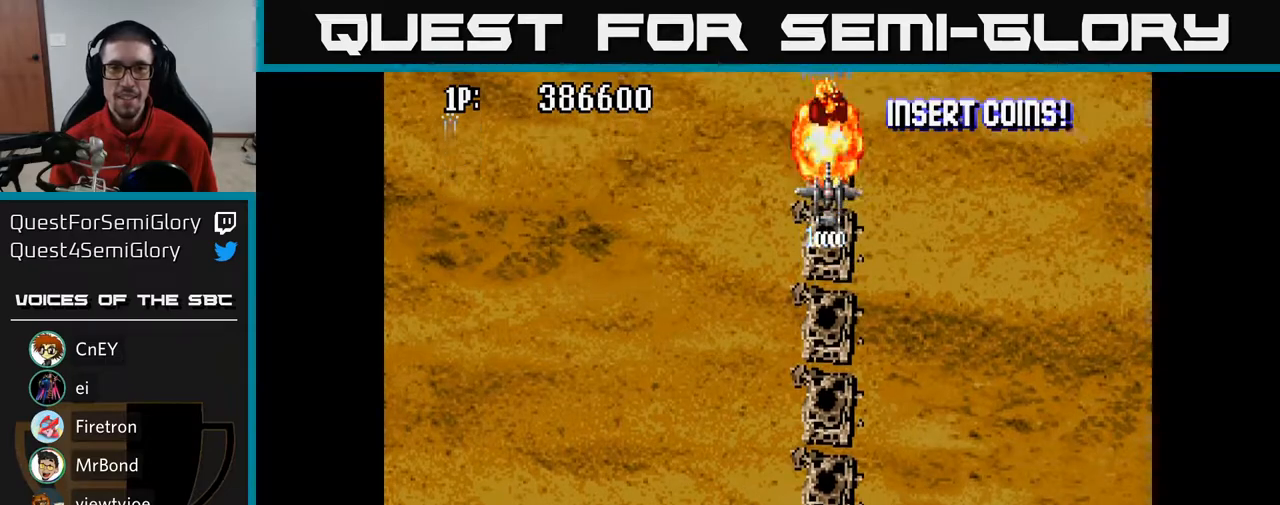
{"buttons": ["A"], "left_stick": "center", "right_stick": "center", "events": []}
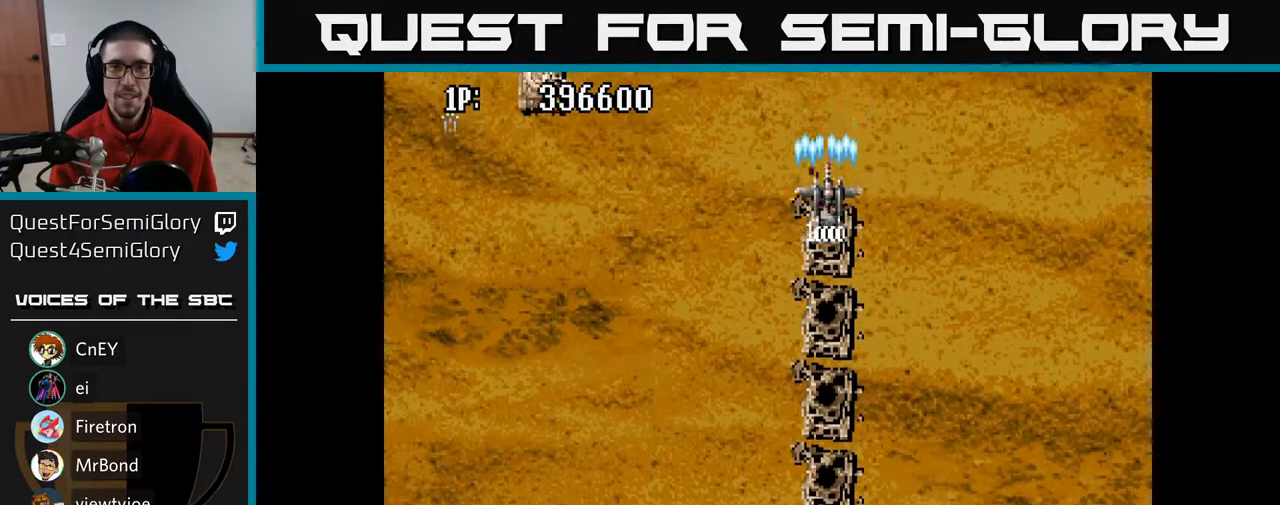
{"buttons": ["A", "DPAD_LEFT"], "left_stick": "center", "right_stick": "center", "events": [[33, "DPAD_LEFT", "down"], [233, "DPAD_DOWN", "down"], [467, "DPAD_DOWN", "up"]]}
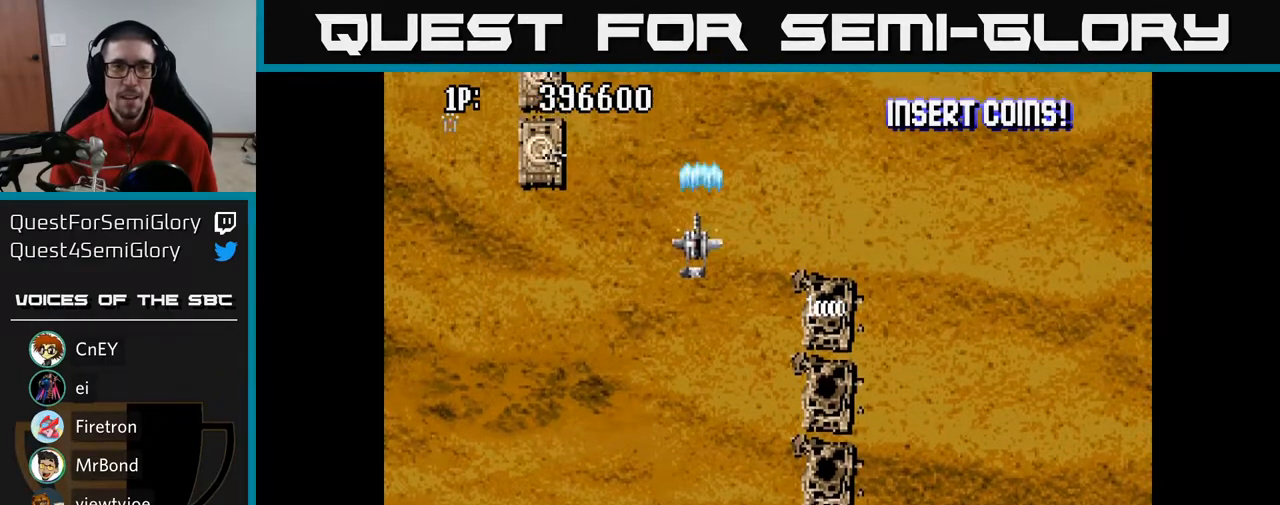
{"buttons": ["A"], "left_stick": "center", "right_stick": "center", "events": [[467, "DPAD_LEFT", "up"]]}
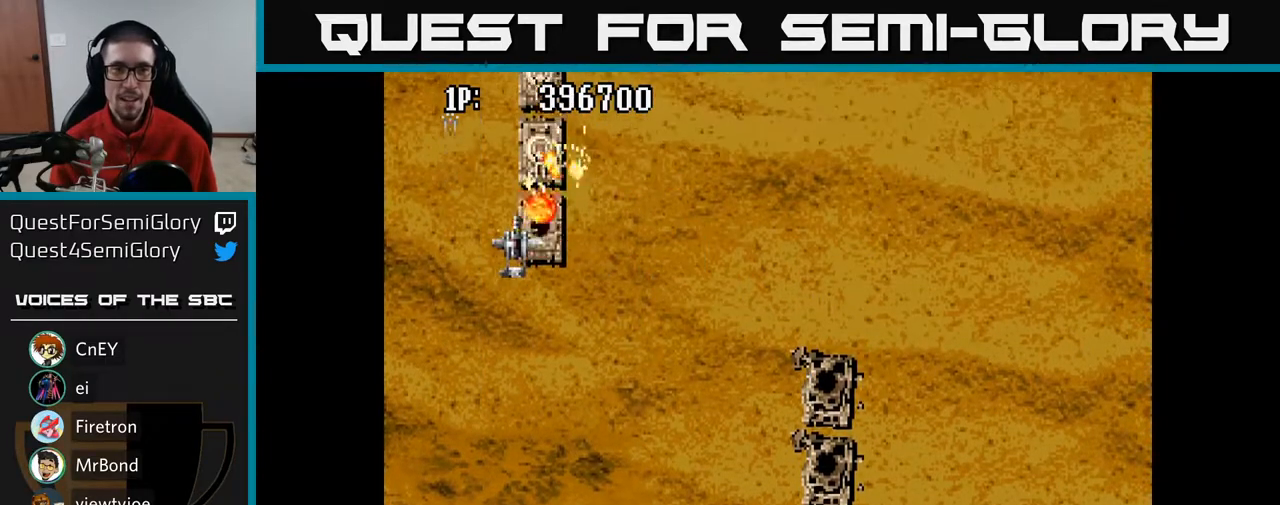
{"buttons": ["A", "DPAD_UP"], "left_stick": "center", "right_stick": "center", "events": [[217, "DPAD_RIGHT", "down"], [317, "DPAD_RIGHT", "up"], [333, "DPAD_UP", "down"], [350, "DPAD_LEFT", "down"], [383, "DPAD_LEFT", "up"], [400, "DPAD_LEFT", "down"], [433, "DPAD_LEFT", "up"]]}
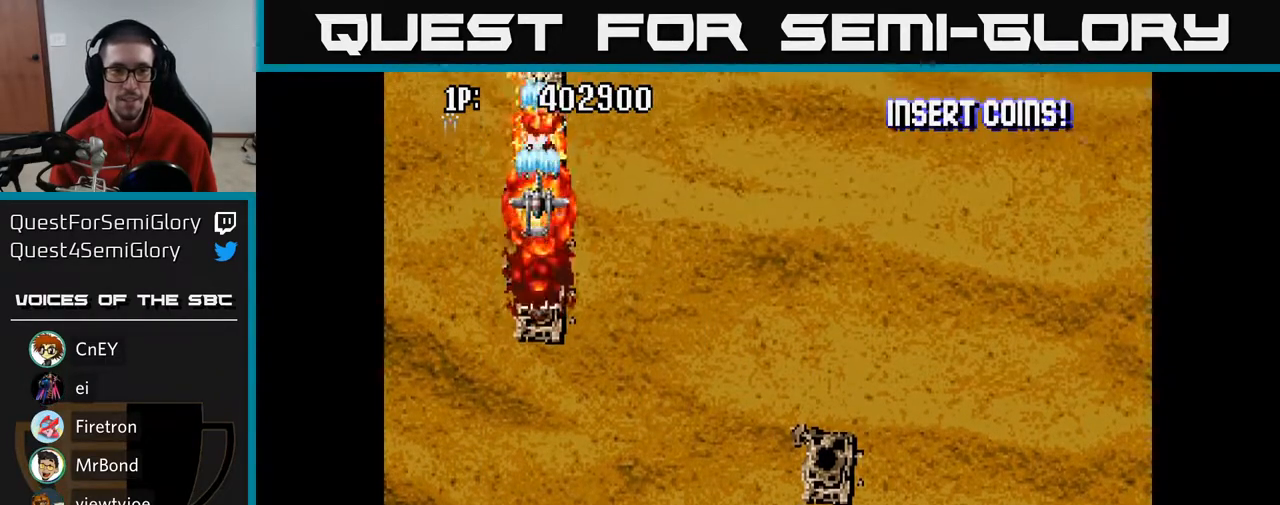
{"buttons": ["A", "DPAD_UP"], "left_stick": "center", "right_stick": "center", "events": [[17, "DPAD_UP", "up"], [233, "DPAD_DOWN", "down"], [300, "DPAD_DOWN", "up"], [400, "DPAD_UP", "down"]]}
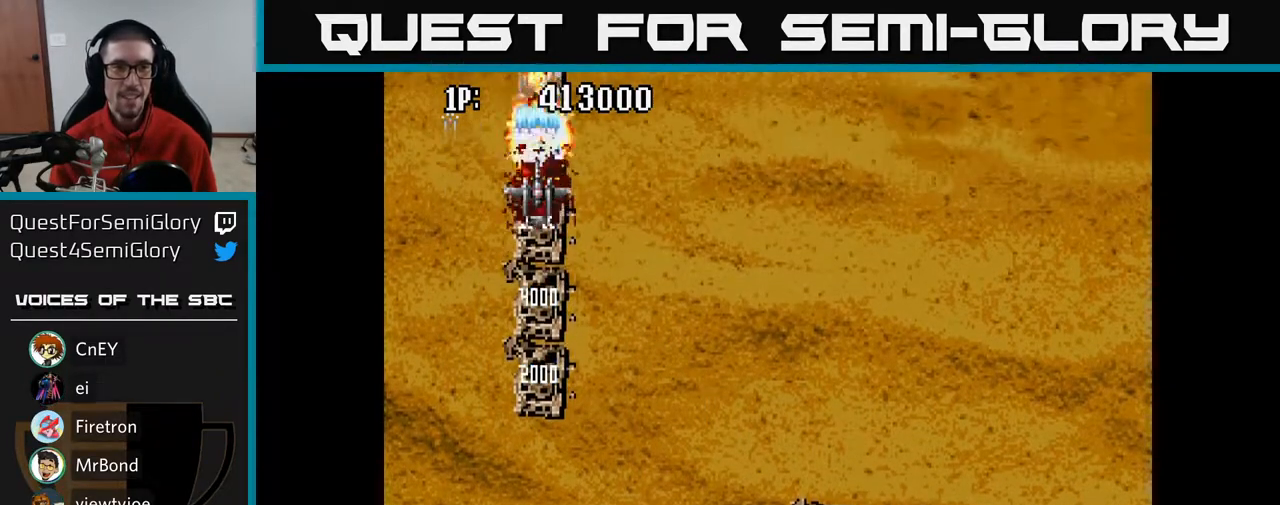
{"buttons": ["A"], "left_stick": "center", "right_stick": "center", "events": [[433, "DPAD_UP", "up"]]}
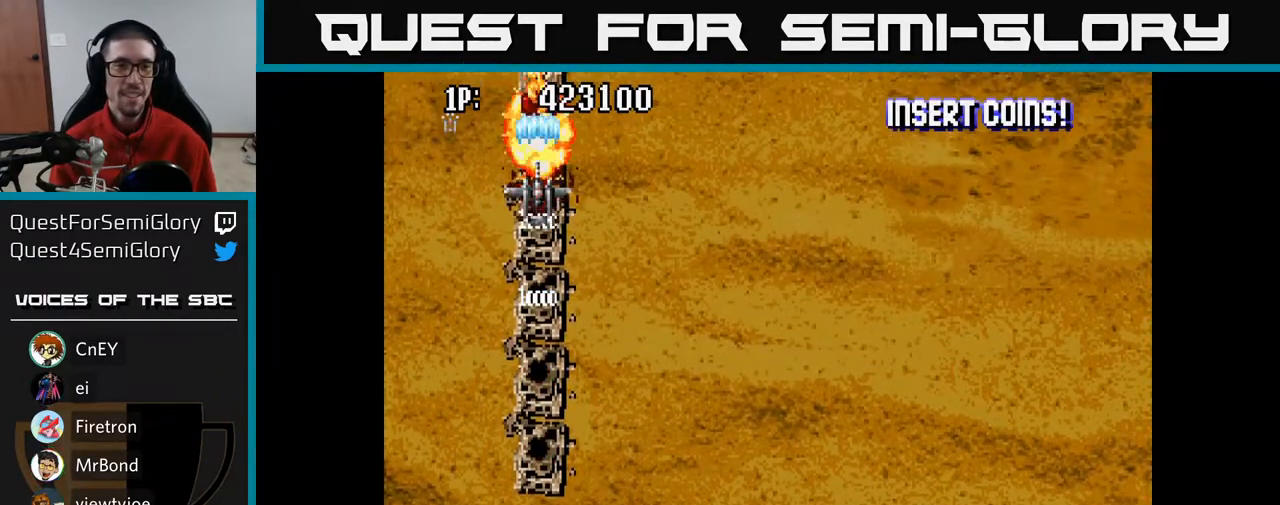
{"buttons": ["A"], "left_stick": "center", "right_stick": "center", "events": []}
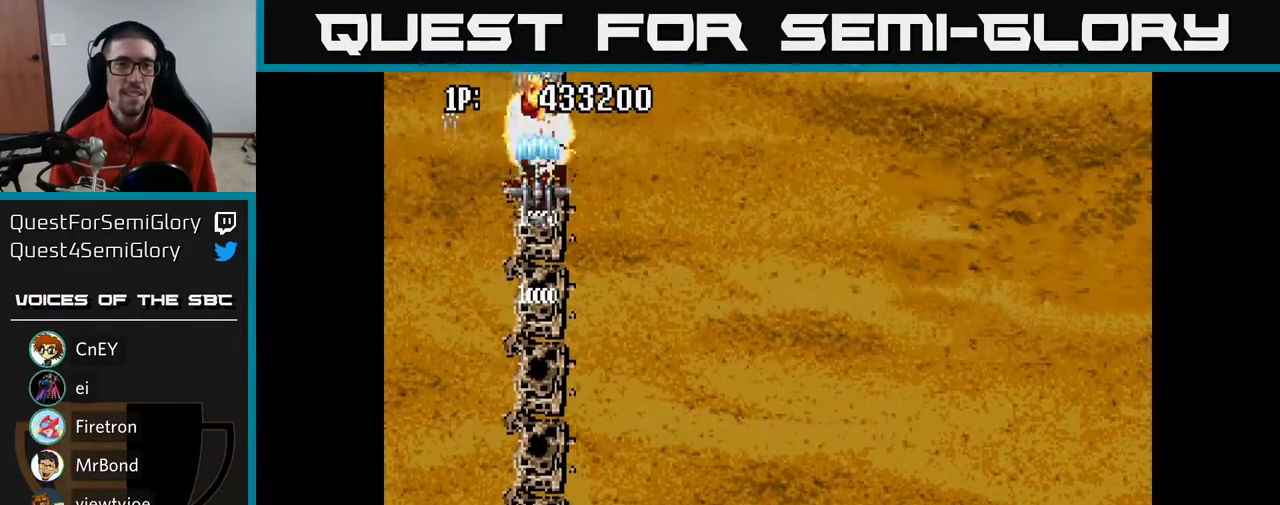
{"buttons": ["A"], "left_stick": "center", "right_stick": "center", "events": []}
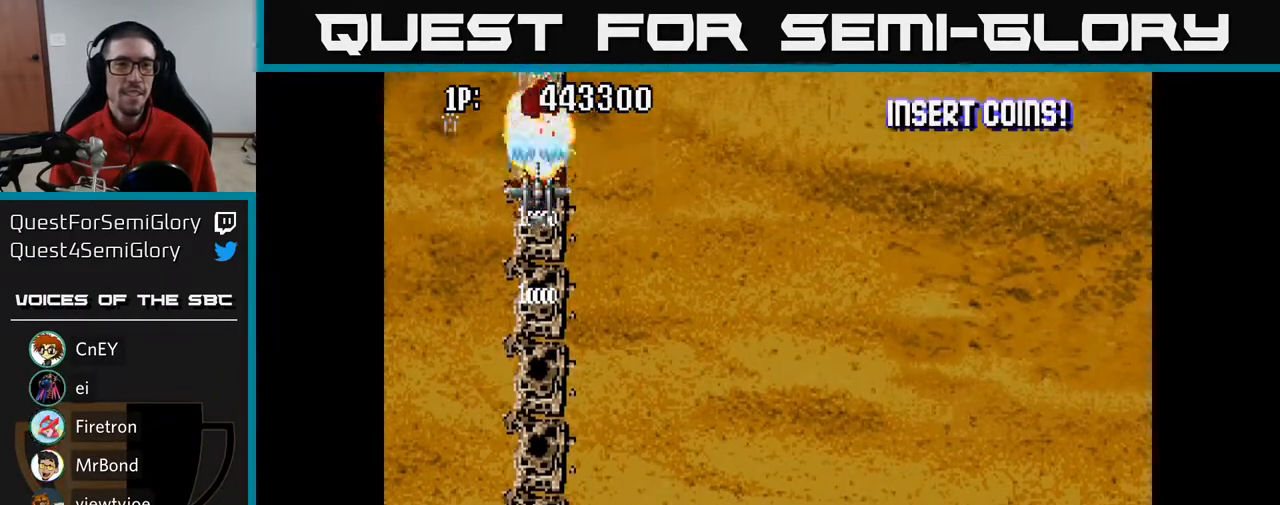
{"buttons": ["A"], "left_stick": "center", "right_stick": "center", "events": []}
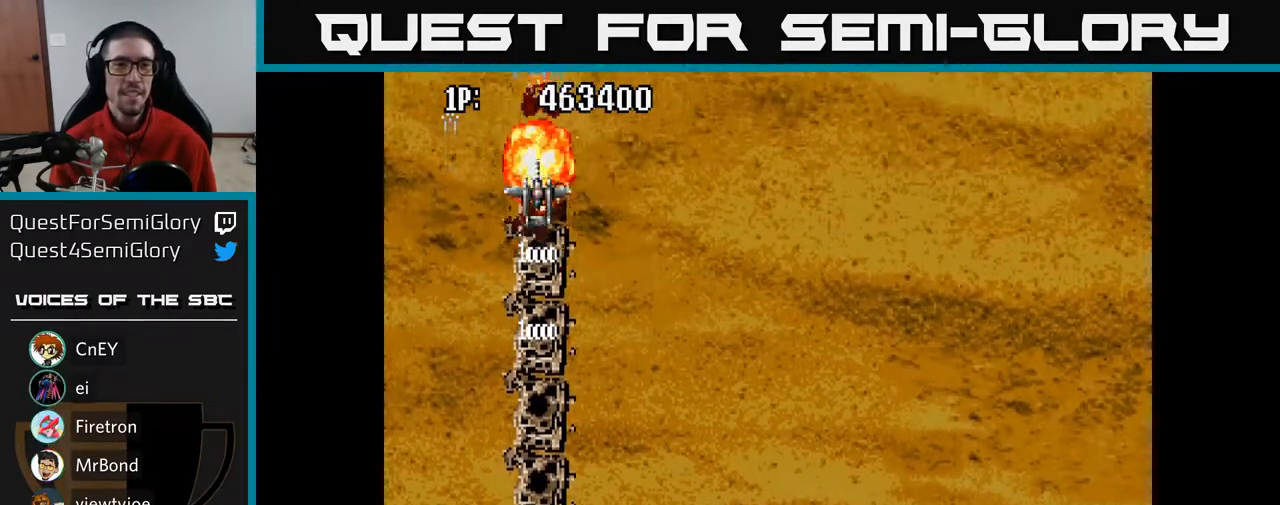
{"buttons": ["A", "DPAD_RIGHT"], "left_stick": "center", "right_stick": "center", "events": [[117, "DPAD_RIGHT", "down"]]}
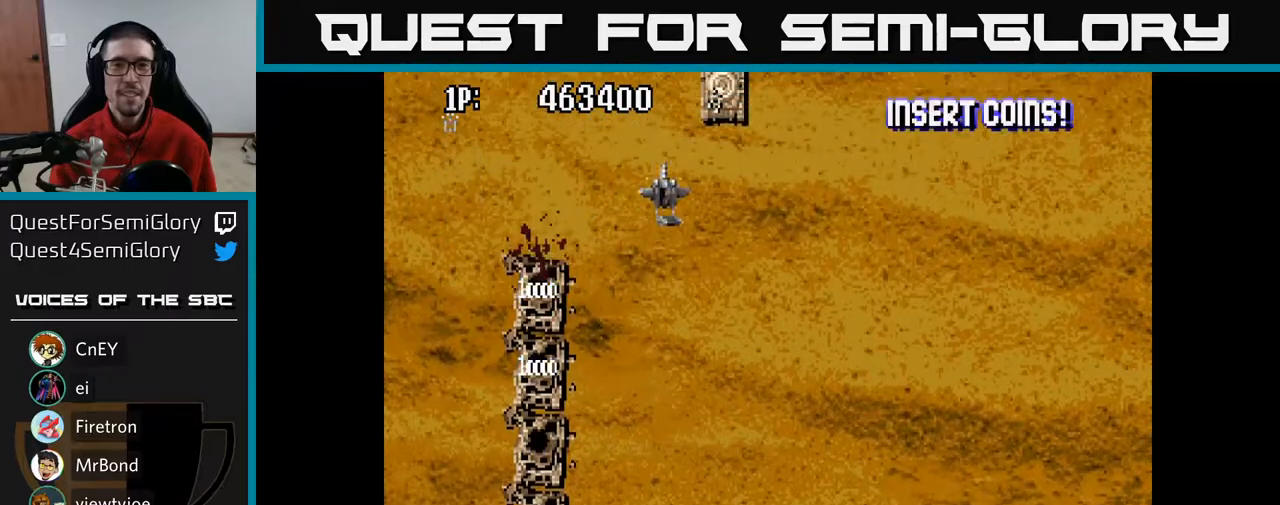
{"buttons": ["A"], "left_stick": "center", "right_stick": "center", "events": [[167, "DPAD_RIGHT", "up"], [167, "DPAD_UP", "down"], [317, "DPAD_UP", "up"]]}
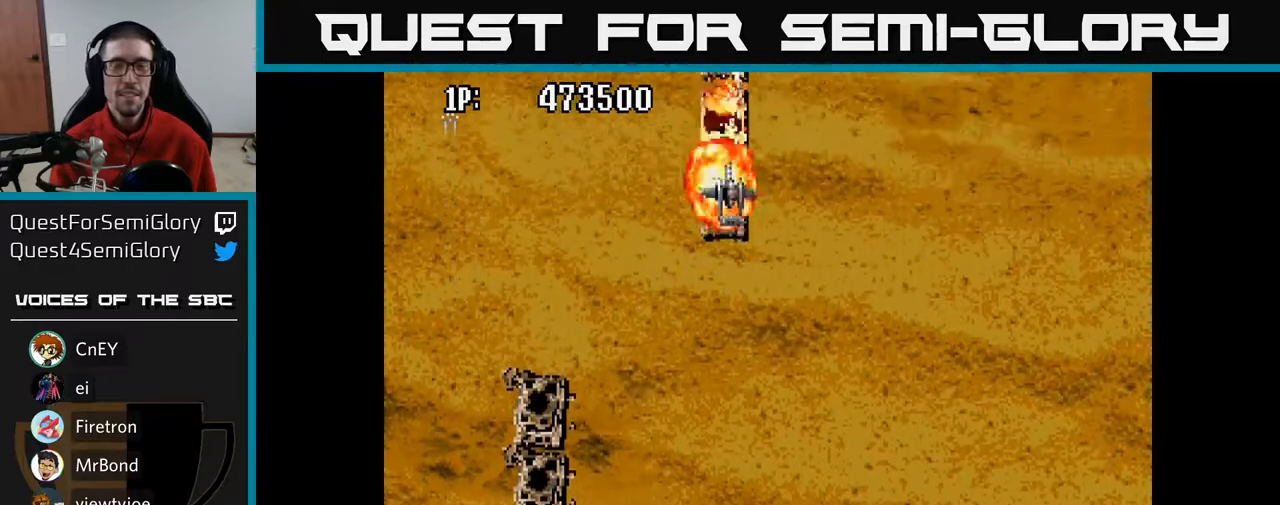
{"buttons": ["A"], "left_stick": "center", "right_stick": "center", "events": []}
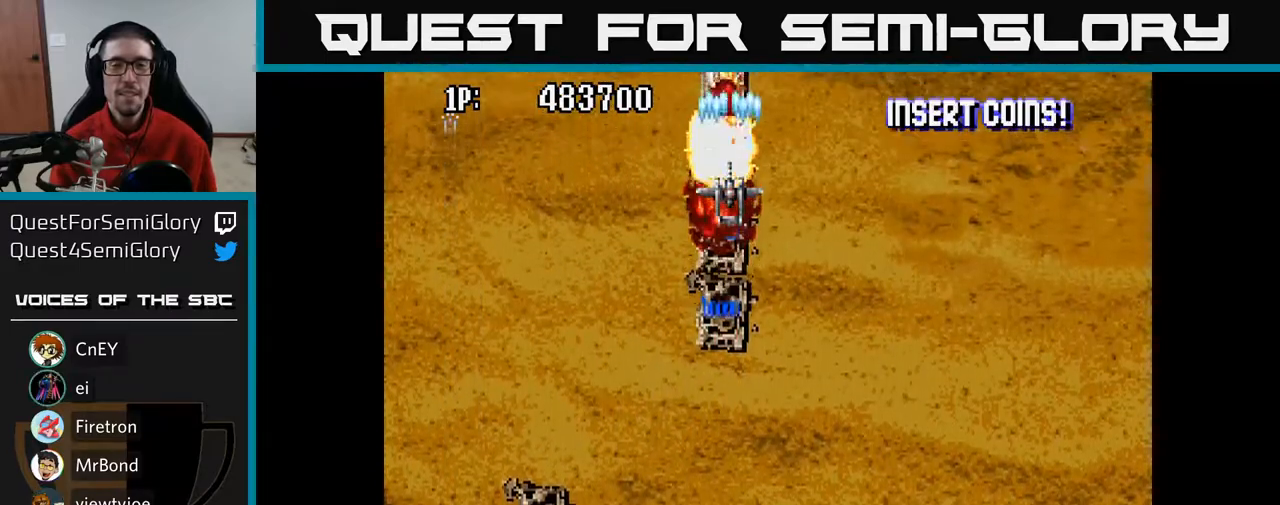
{"buttons": ["A"], "left_stick": "center", "right_stick": "center", "events": []}
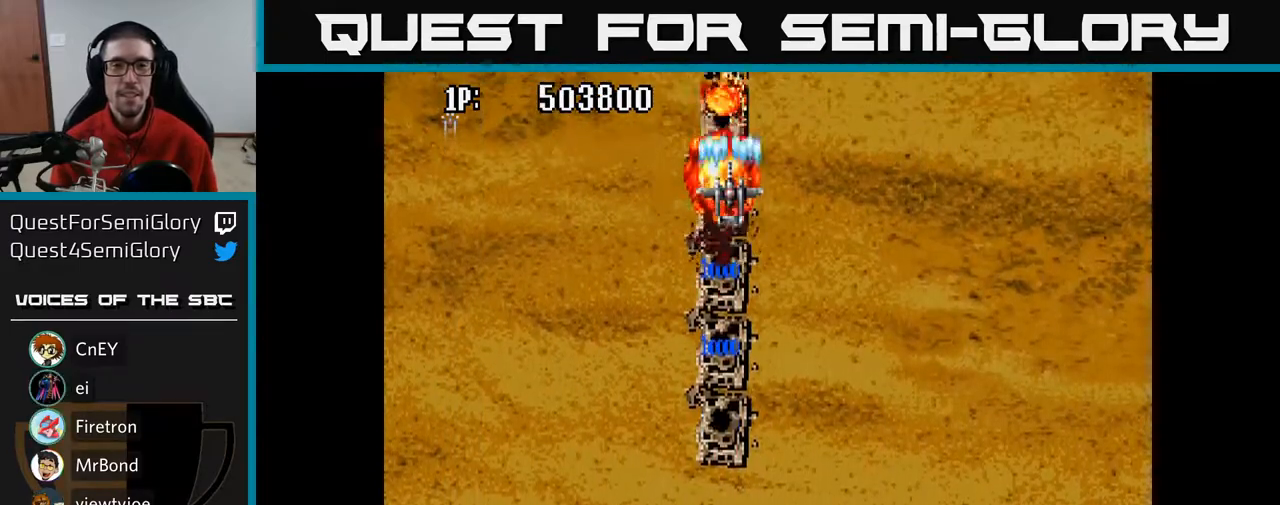
{"buttons": ["A"], "left_stick": "center", "right_stick": "center", "events": []}
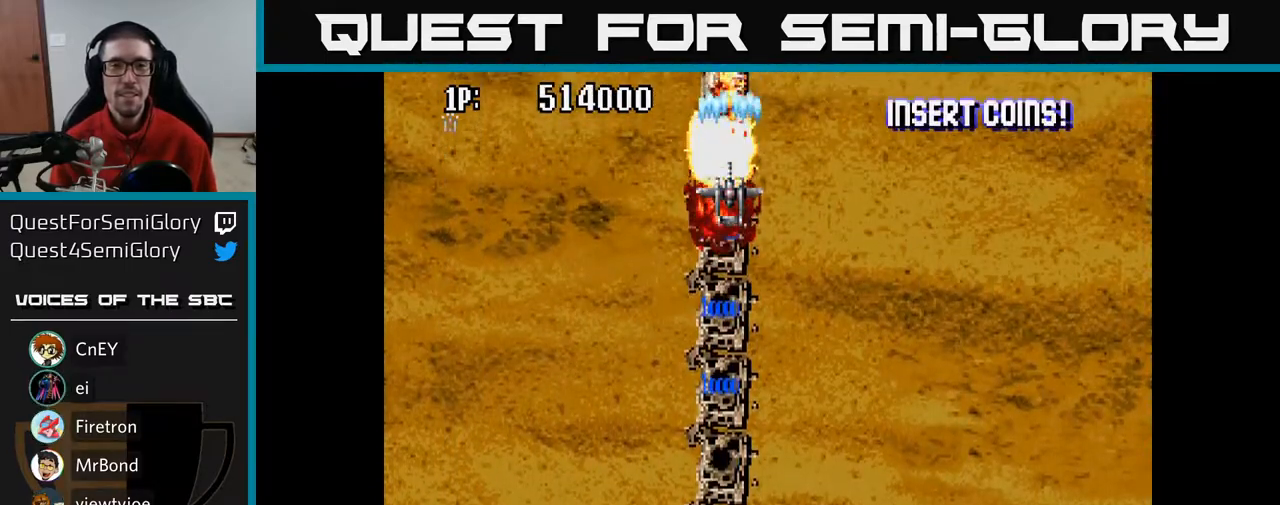
{"buttons": ["A"], "left_stick": "center", "right_stick": "center", "events": []}
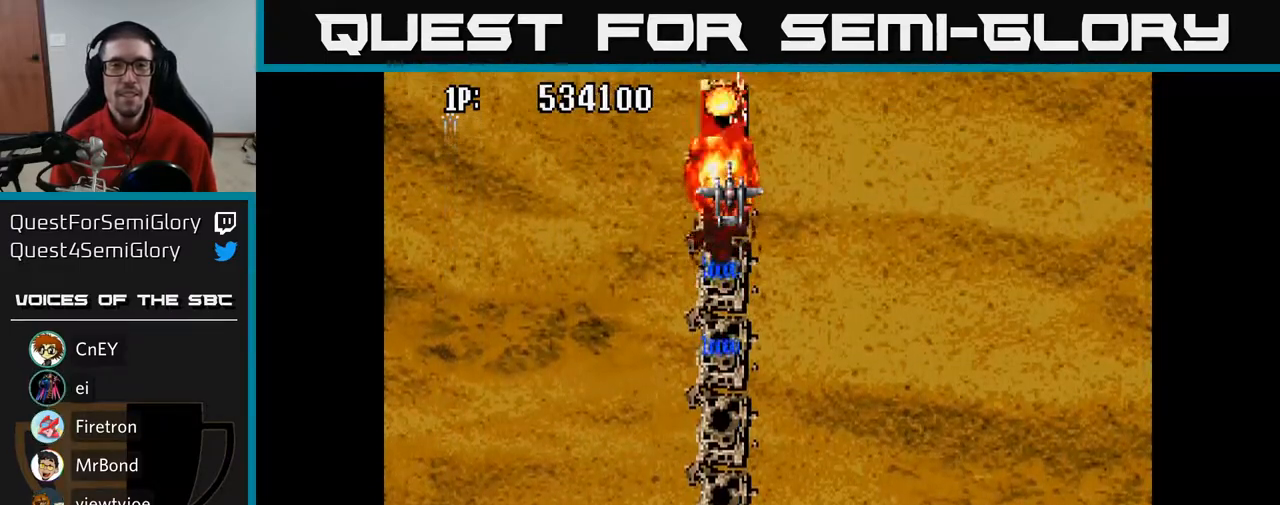
{"buttons": ["A", "DPAD_RIGHT"], "left_stick": "center", "right_stick": "center", "events": [[333, "DPAD_RIGHT", "down"]]}
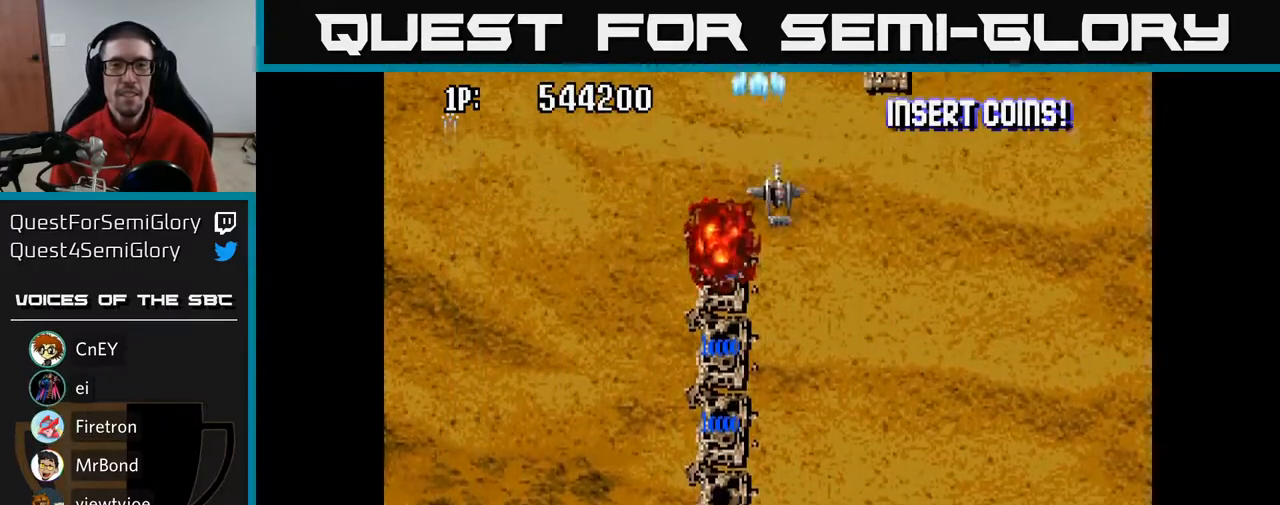
{"buttons": ["A"], "left_stick": "center", "right_stick": "center", "events": [[267, "DPAD_UP", "down"], [283, "DPAD_RIGHT", "up"], [383, "DPAD_UP", "up"]]}
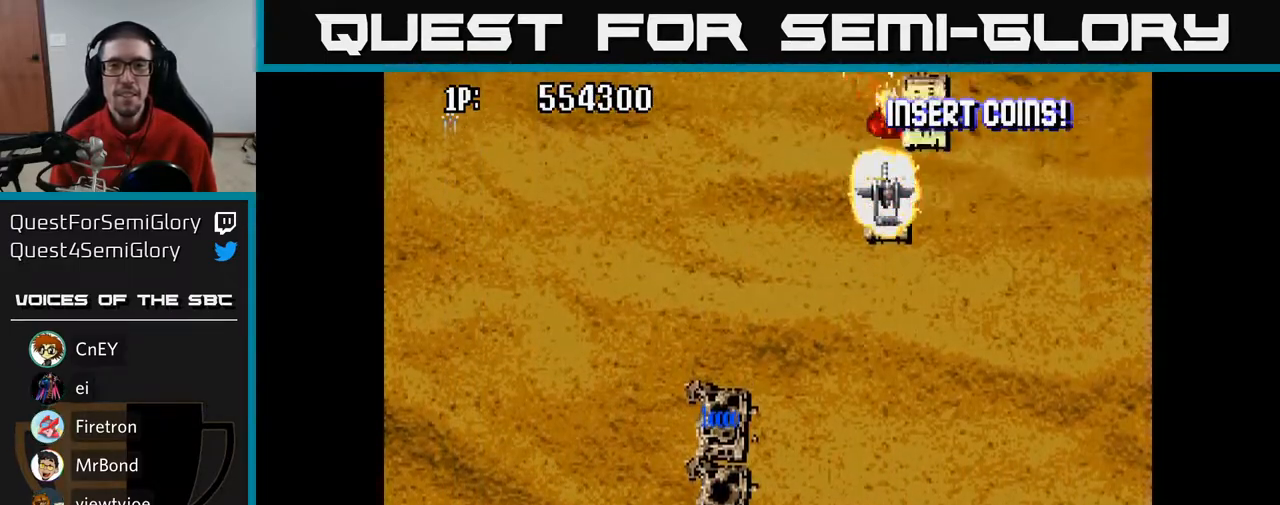
{"buttons": ["A"], "left_stick": "center", "right_stick": "center", "events": [[33, "DPAD_RIGHT", "down"], [200, "DPAD_RIGHT", "up"], [367, "DPAD_RIGHT", "down"], [467, "DPAD_RIGHT", "up"]]}
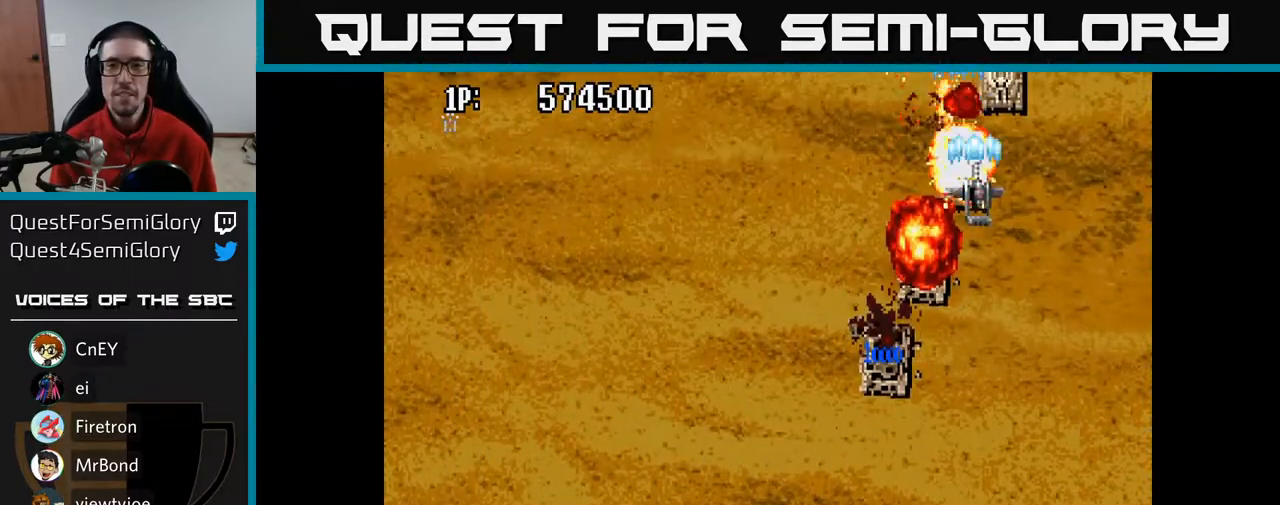
{"buttons": ["A", "DPAD_RIGHT"], "left_stick": "center", "right_stick": "center", "events": [[117, "DPAD_RIGHT", "down"], [250, "DPAD_RIGHT", "up"], [417, "DPAD_RIGHT", "down"]]}
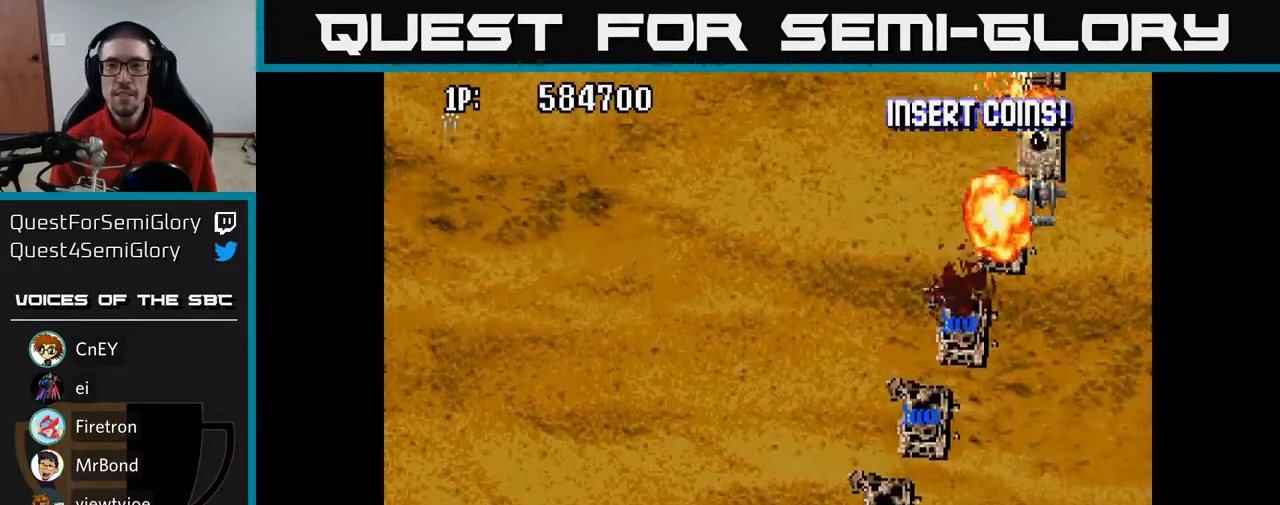
{"buttons": ["A"], "left_stick": "center", "right_stick": "center", "events": [[33, "DPAD_RIGHT", "up"], [333, "DPAD_LEFT", "down"], [417, "DPAD_LEFT", "up"]]}
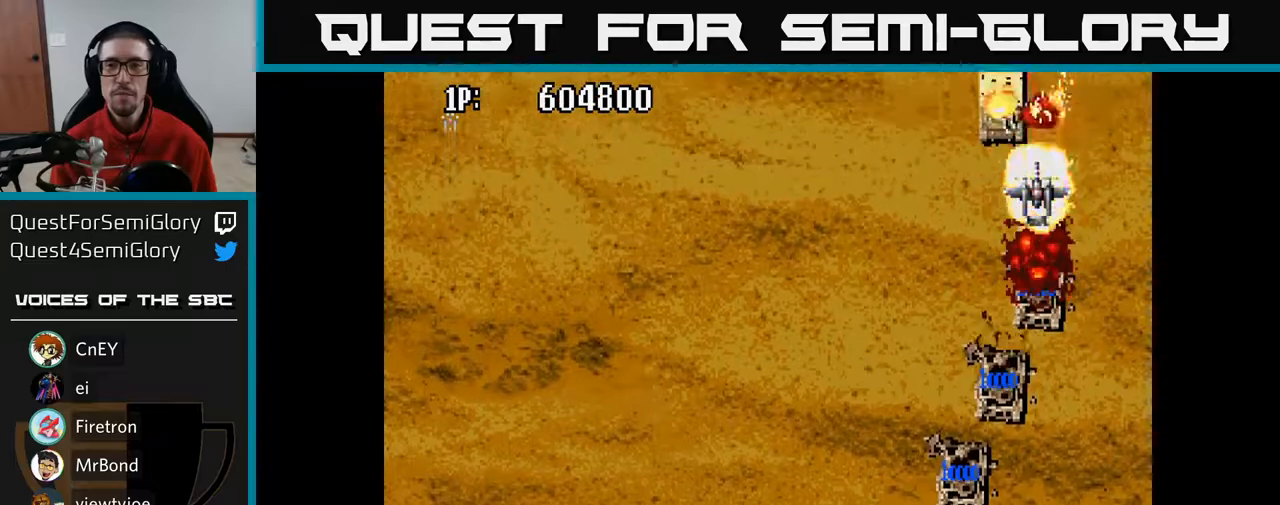
{"buttons": ["A", "DPAD_LEFT"], "left_stick": "center", "right_stick": "center", "events": [[100, "DPAD_LEFT", "down"], [217, "DPAD_LEFT", "up"], [367, "DPAD_LEFT", "down"]]}
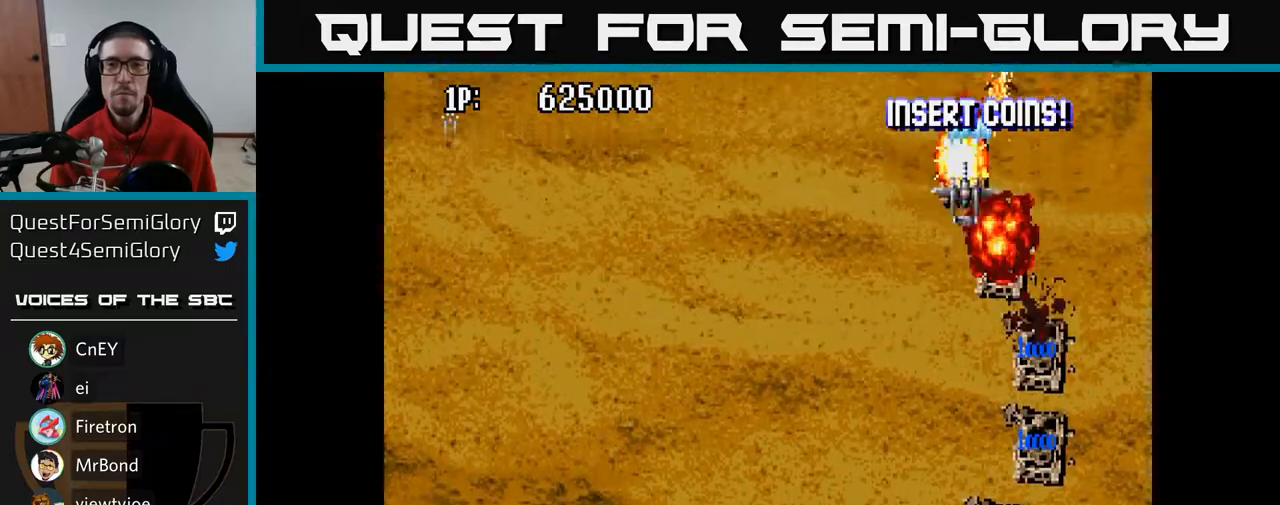
{"buttons": ["A", "DPAD_LEFT"], "left_stick": "center", "right_stick": "center", "events": [[17, "DPAD_LEFT", "up"], [217, "DPAD_LEFT", "down"], [383, "DPAD_LEFT", "up"], [450, "DPAD_LEFT", "down"]]}
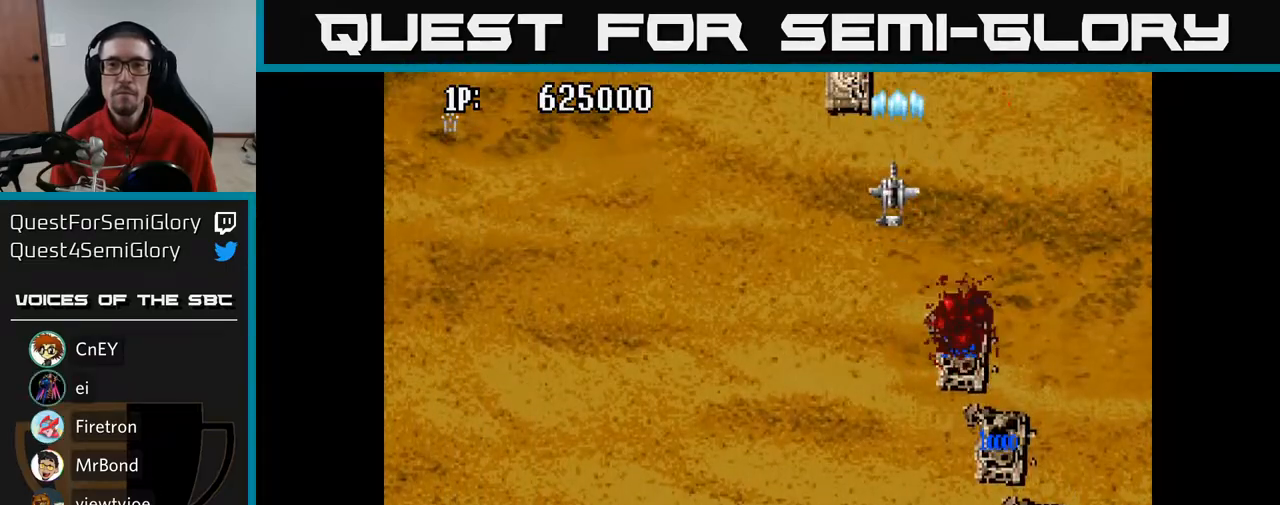
{"buttons": ["A", "DPAD_RIGHT"], "left_stick": "center", "right_stick": "center", "events": [[150, "DPAD_DOWN", "down"], [167, "DPAD_LEFT", "up"], [200, "DPAD_RIGHT", "down"], [217, "DPAD_DOWN", "up"], [283, "DPAD_RIGHT", "up"], [417, "DPAD_RIGHT", "down"]]}
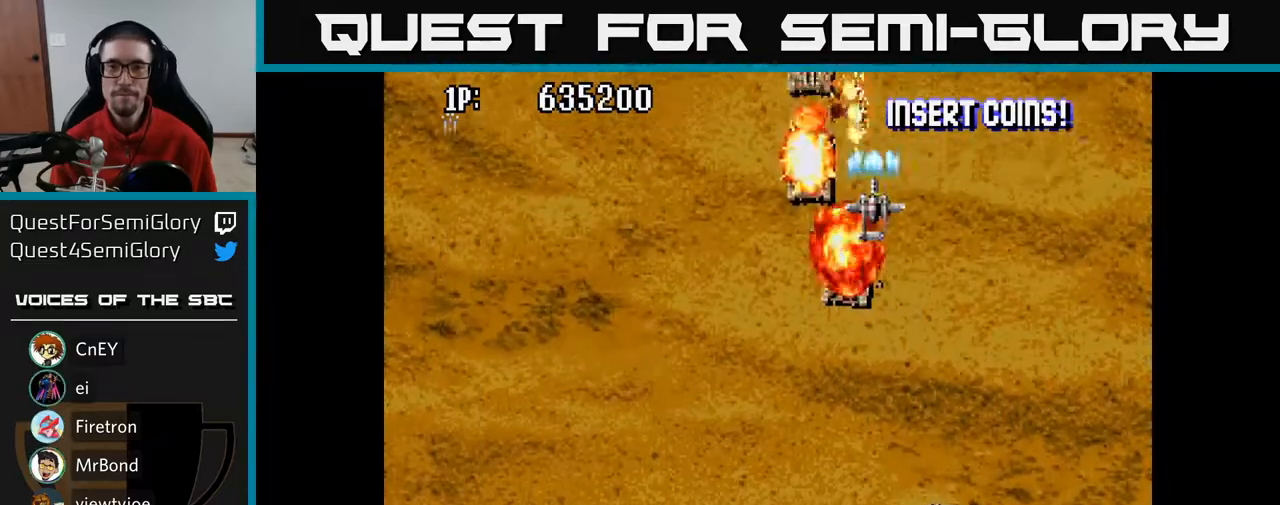
{"buttons": ["A", "DPAD_RIGHT"], "left_stick": "center", "right_stick": "center"}